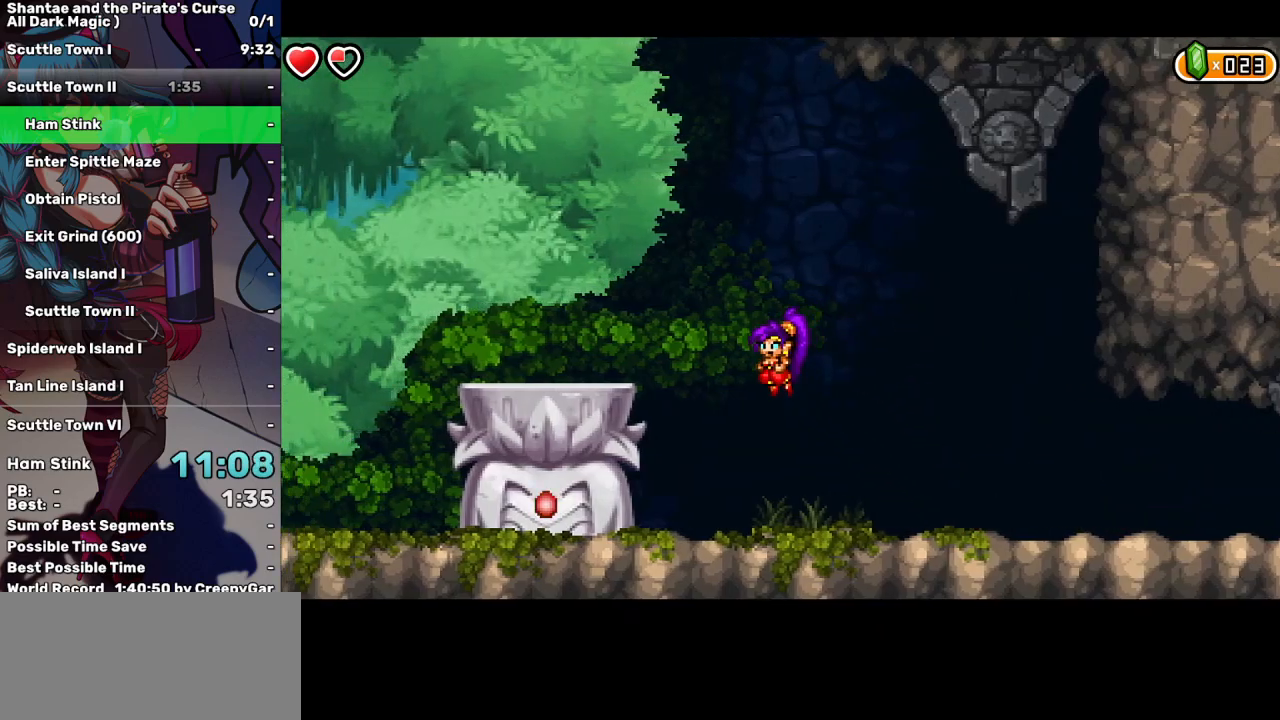
Gameplay with keyboard; each line is a JSON object with the keys held at the frame after it. "events" lists presses ("down") and releases ("up") of "a", "d", "down", "e", "escape", "left", "p", "q", "r", "right", "s", "space", "t", "tab", "up" and "w" between this image and that frame as [ms after this image, input, new state], when the widget could be followed in between. No other keys are recorded. Mouse input is not recorded.
{"keys": ["left", "up"], "events": [[200, "d", "down"], [300, "d", "up"], [350, "up", "down"]]}
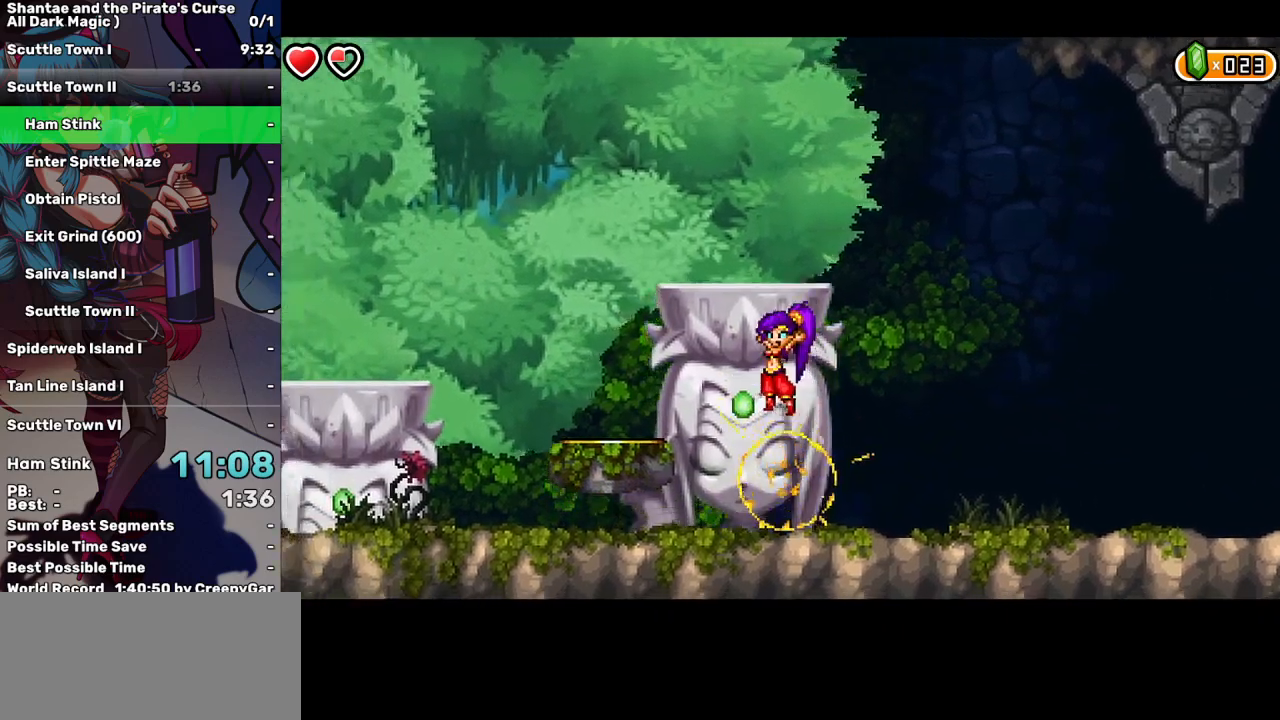
{"keys": ["left"], "events": [[133, "up", "up"]]}
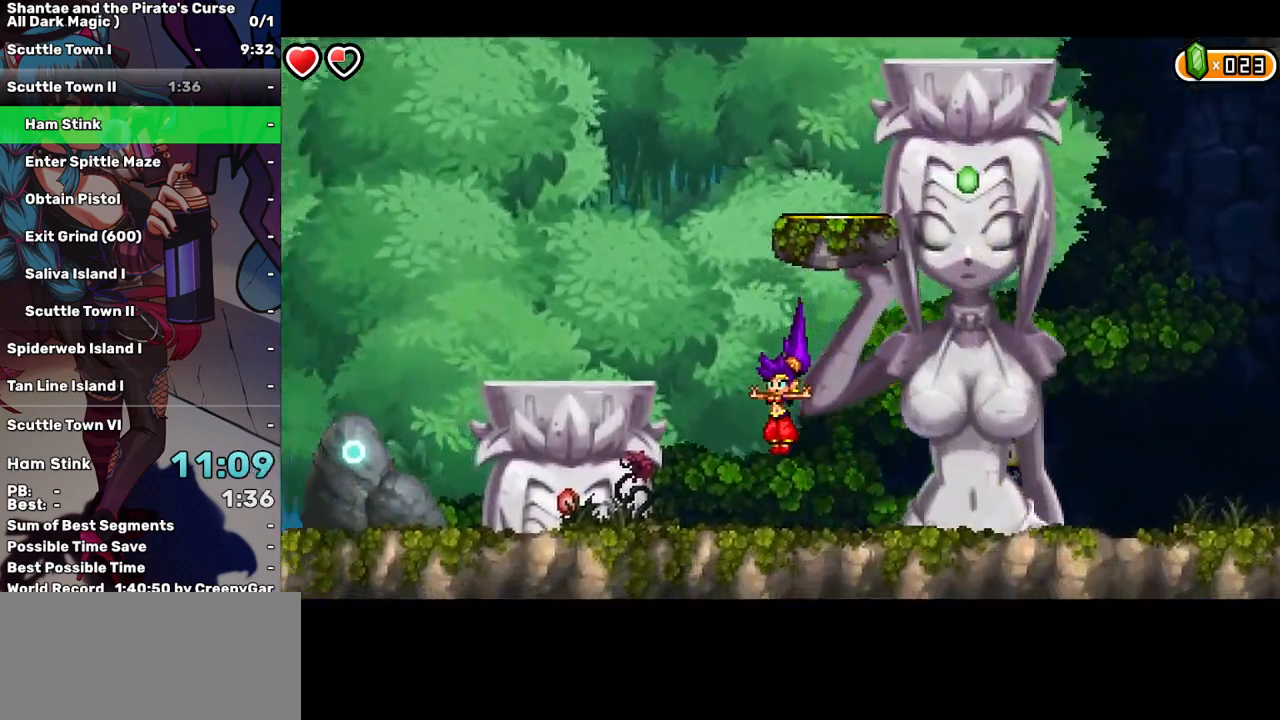
{"keys": ["left", "up"], "events": [[283, "d", "down"], [433, "d", "up"], [433, "up", "down"]]}
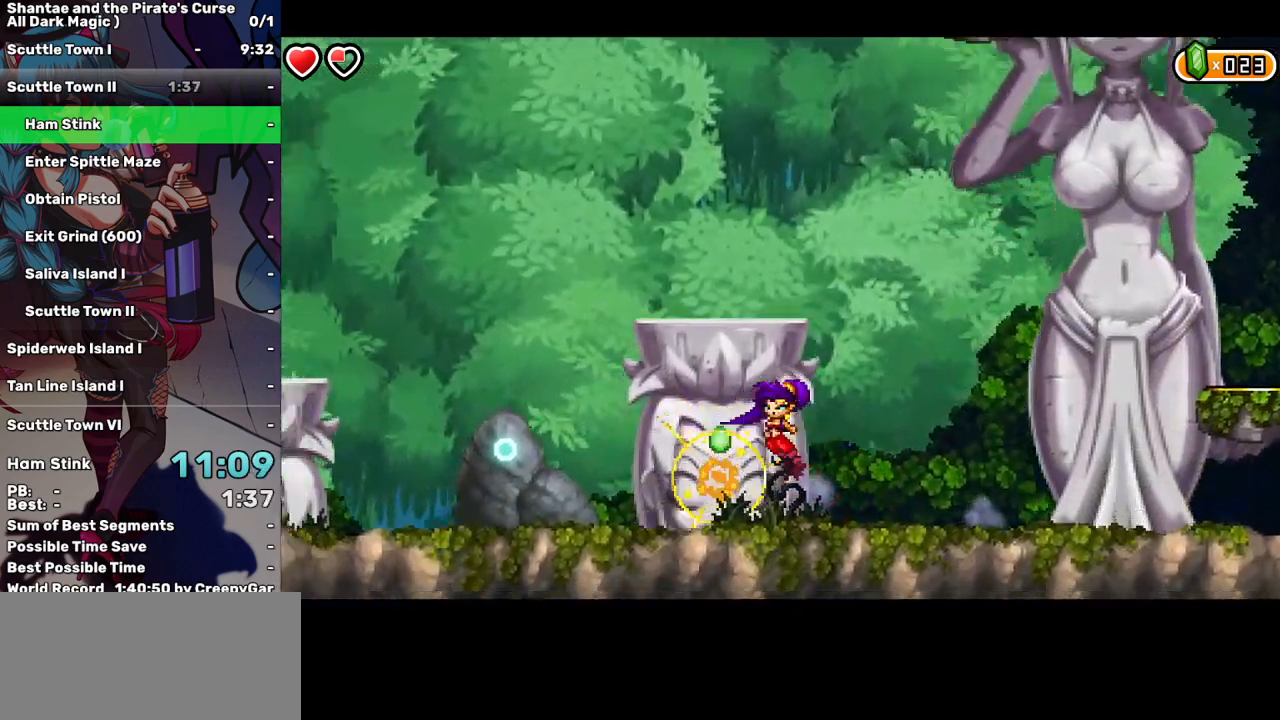
{"keys": ["left"], "events": [[17, "up", "up"]]}
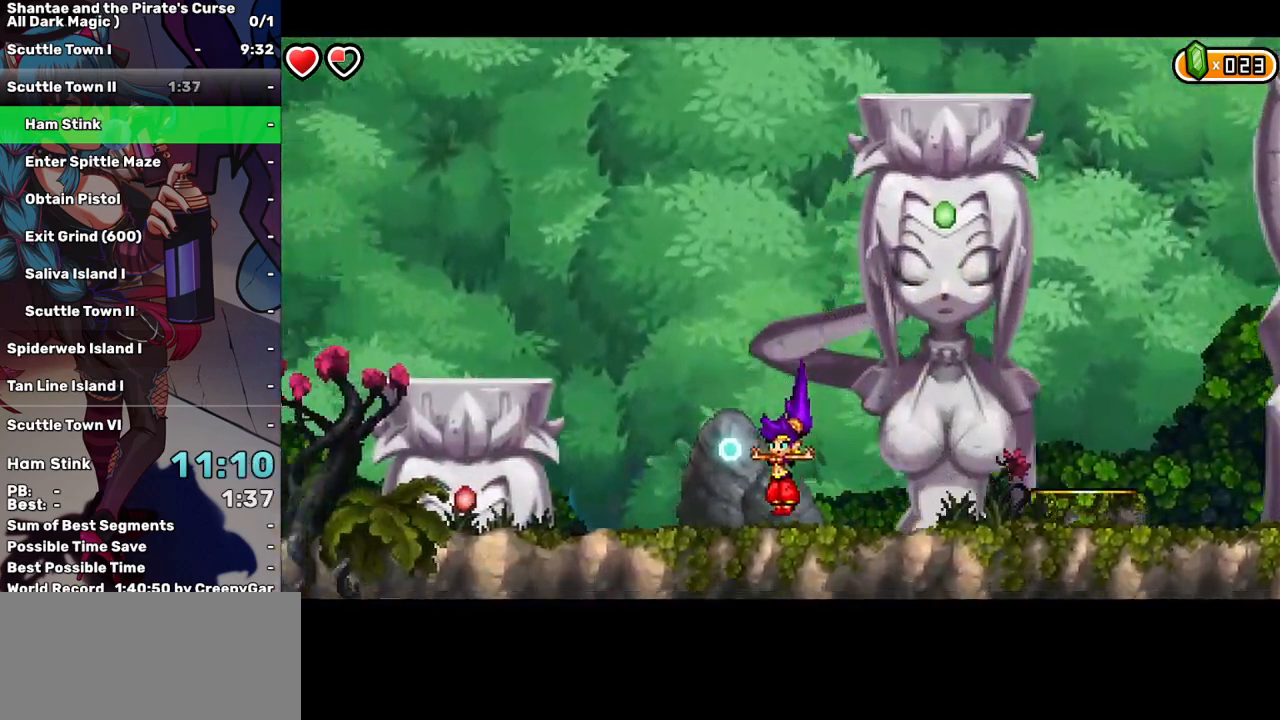
{"keys": ["left"], "events": []}
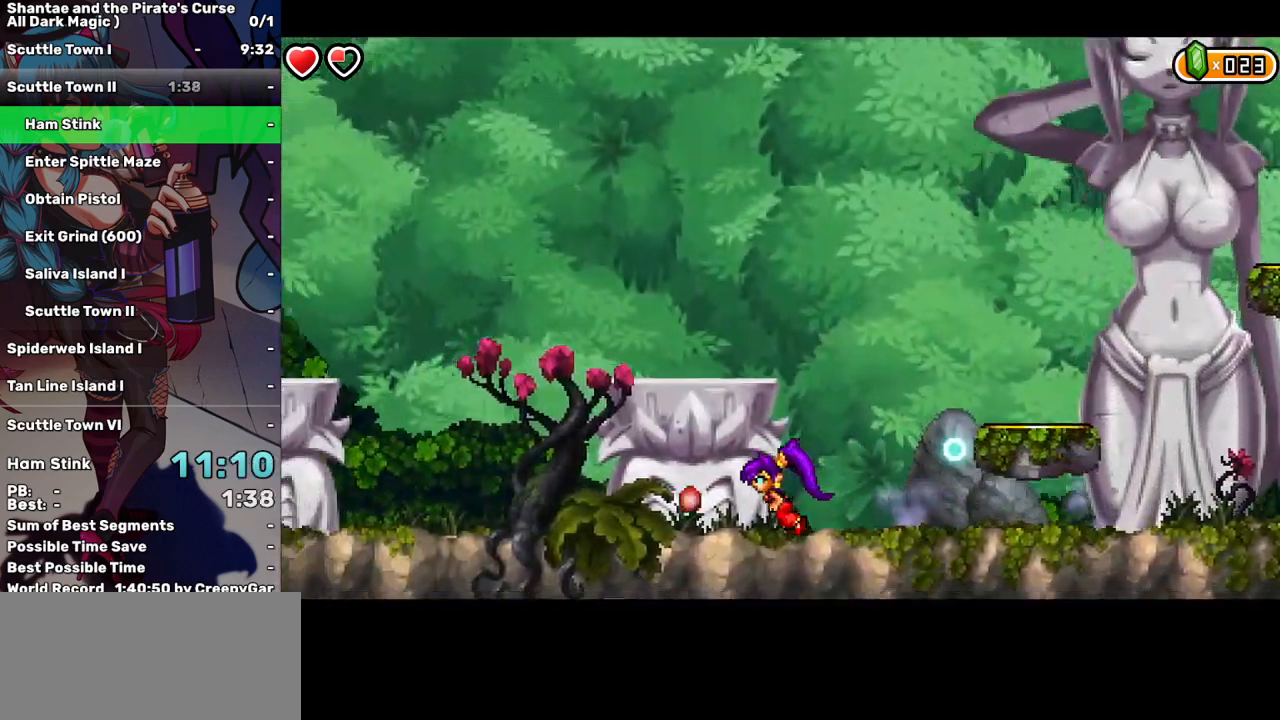
{"keys": ["left"], "events": [[283, "up", "down"], [383, "up", "up"]]}
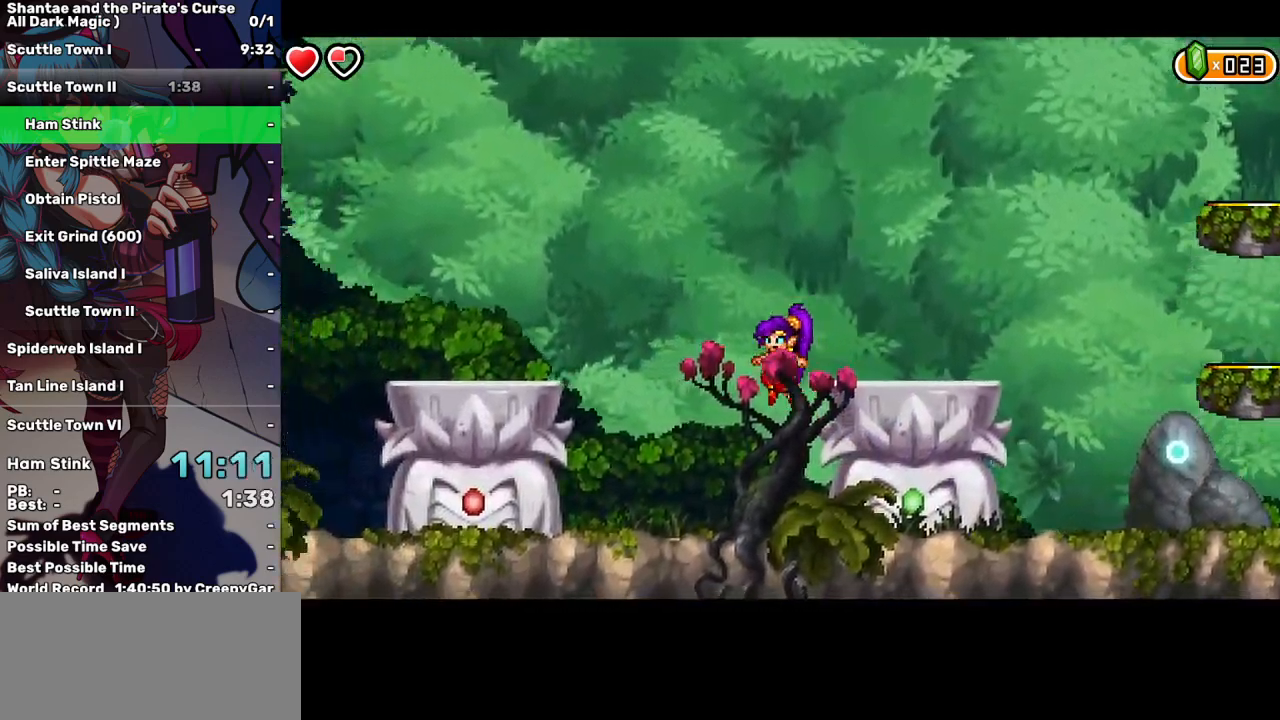
{"keys": ["up"], "events": [[300, "d", "down"], [400, "d", "up"], [483, "left", "up"], [483, "up", "down"]]}
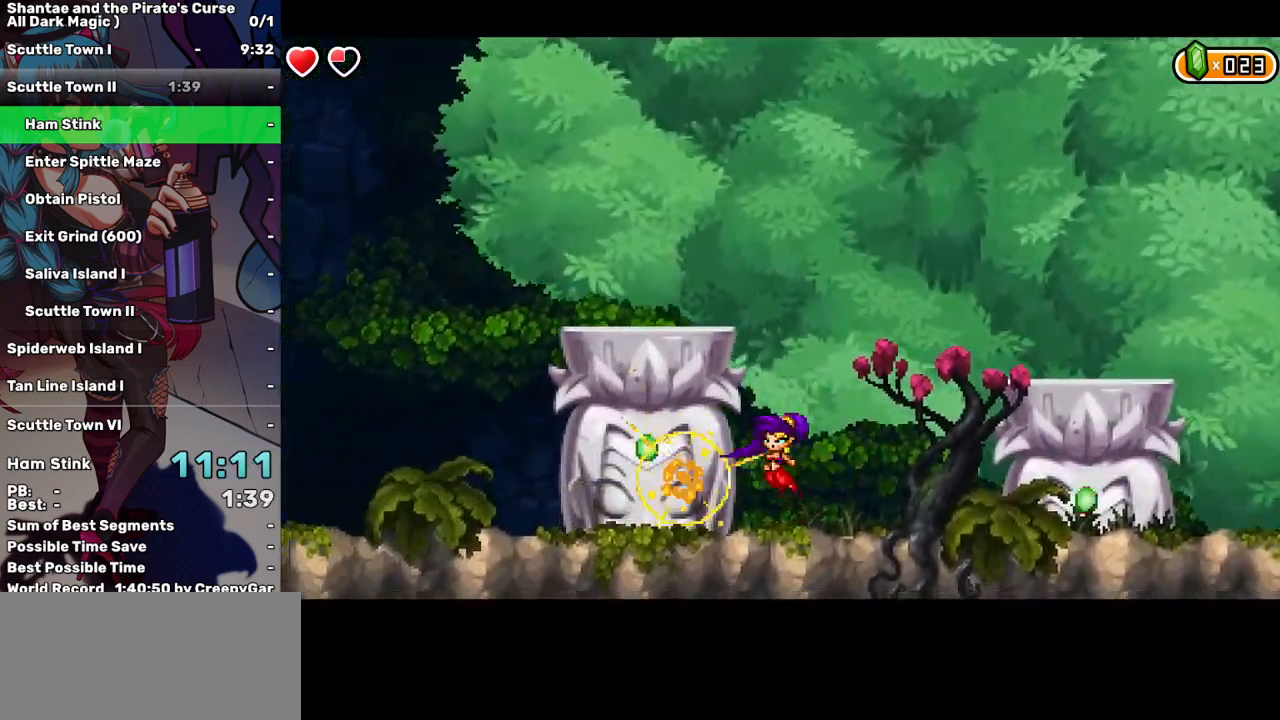
{"keys": ["d"], "events": [[33, "right", "down"], [133, "up", "up"], [417, "right", "up"], [500, "d", "down"]]}
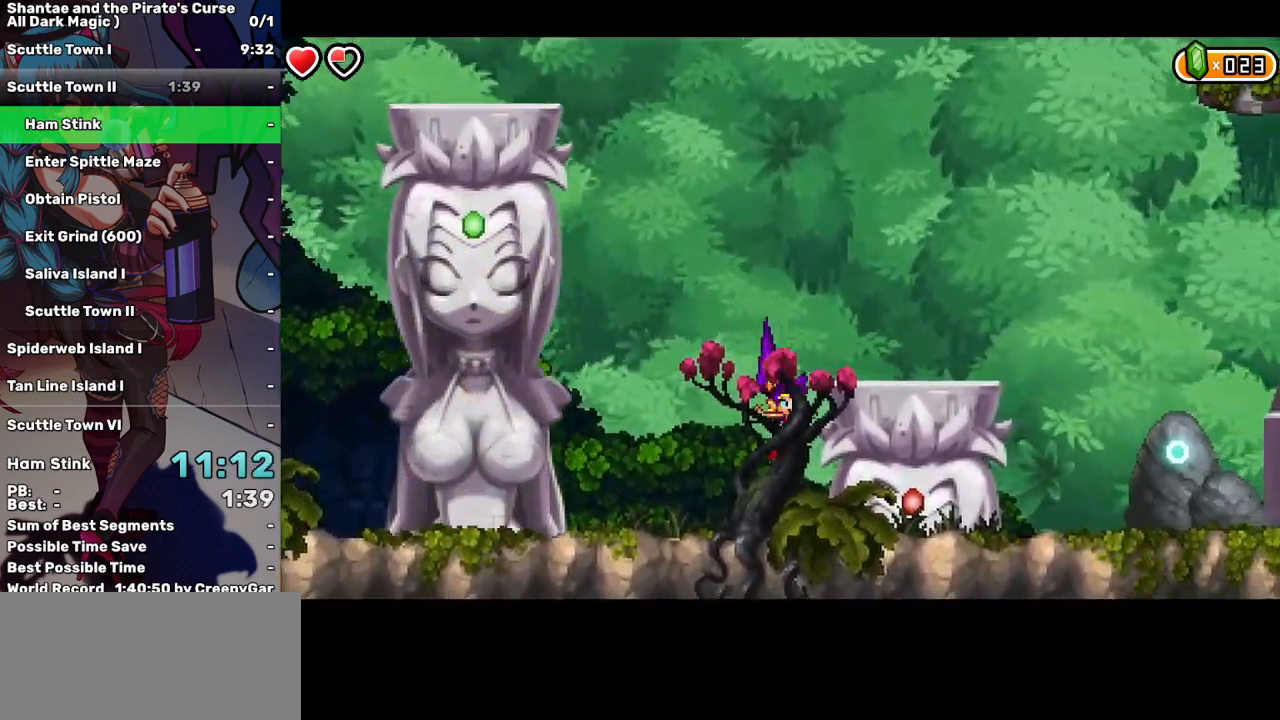
{"keys": ["left"], "events": [[150, "d", "up"], [233, "up", "down"], [283, "left", "down"], [333, "up", "up"]]}
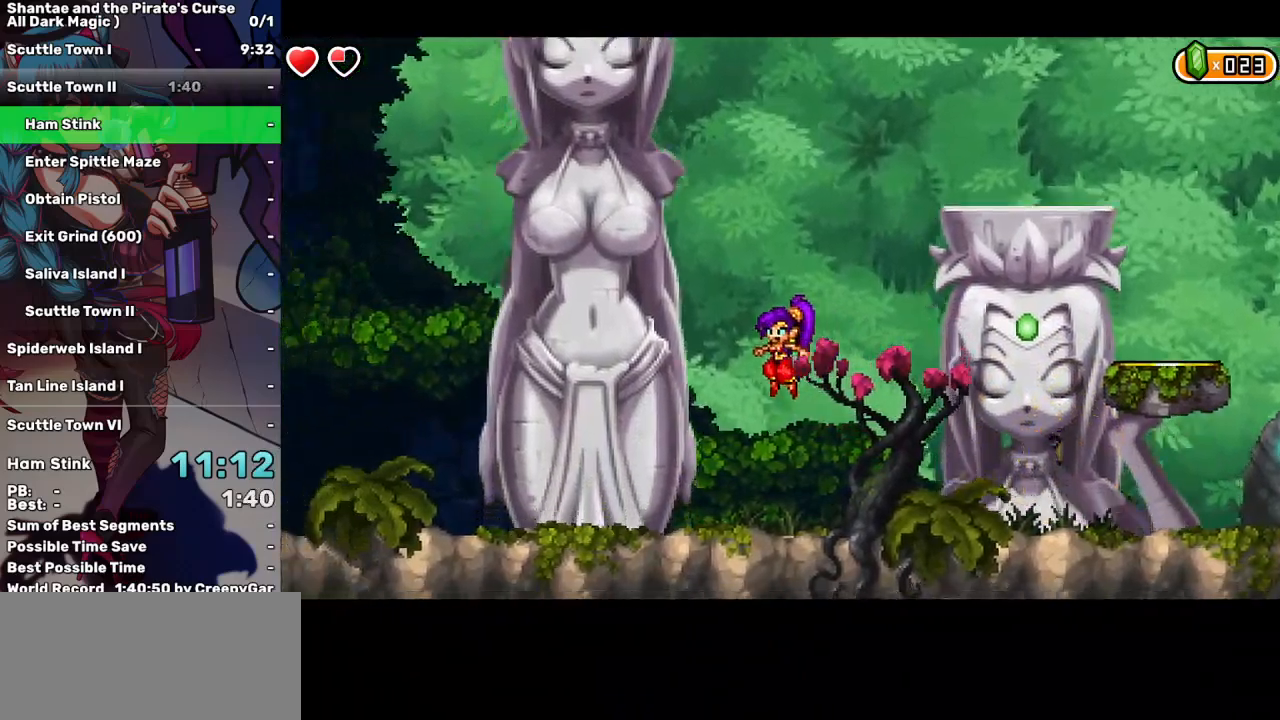
{"keys": [], "events": [[200, "left", "up"], [300, "right", "down"], [350, "right", "up"]]}
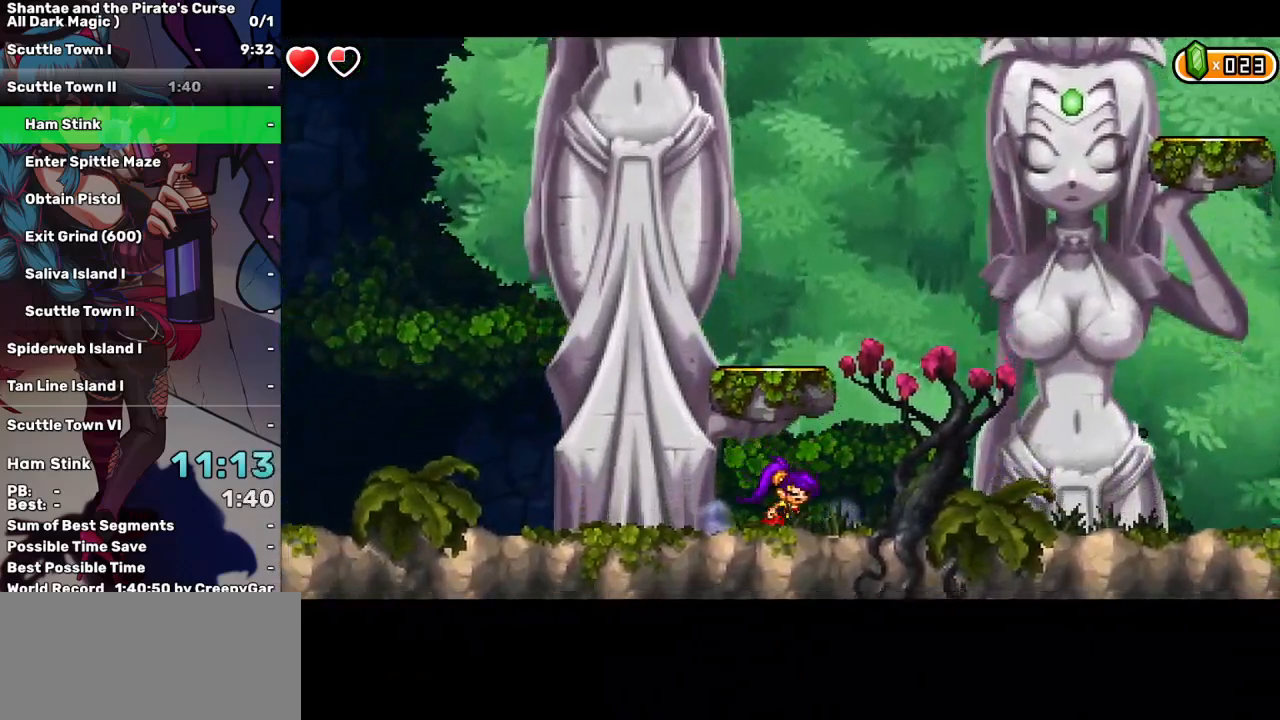
{"keys": ["up"], "events": [[417, "up", "down"]]}
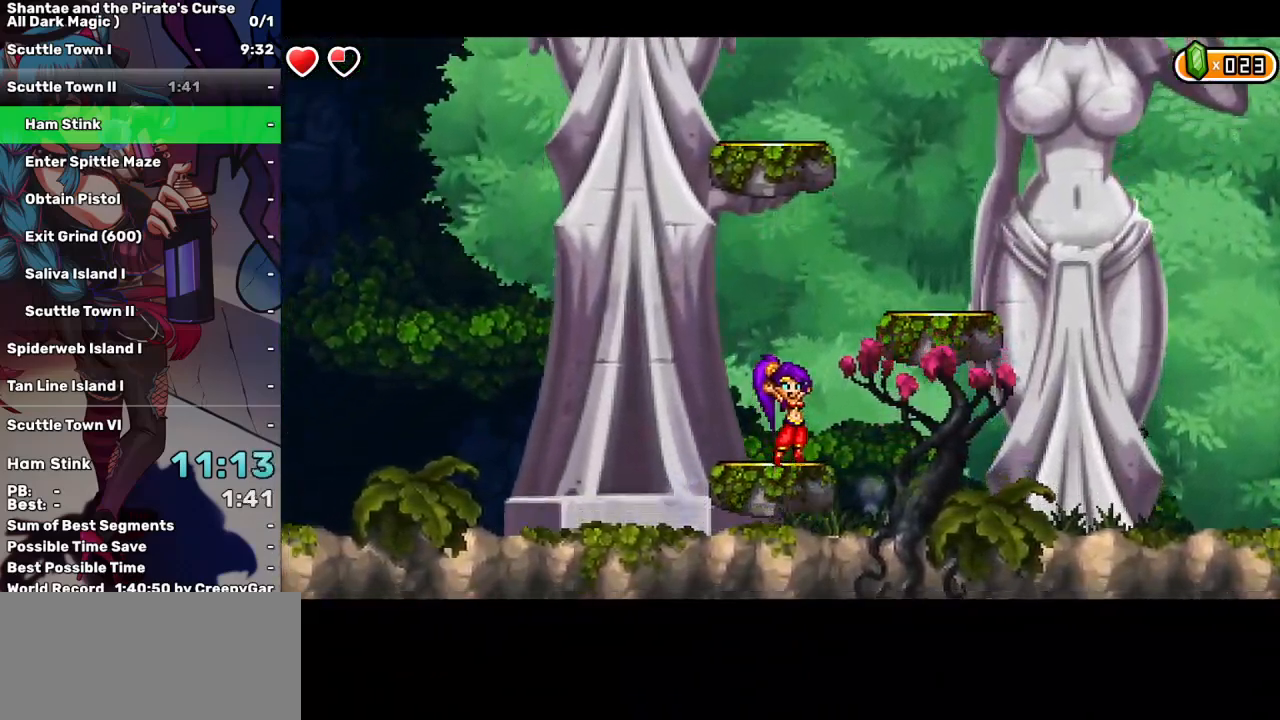
{"keys": [], "events": [[283, "up", "up"]]}
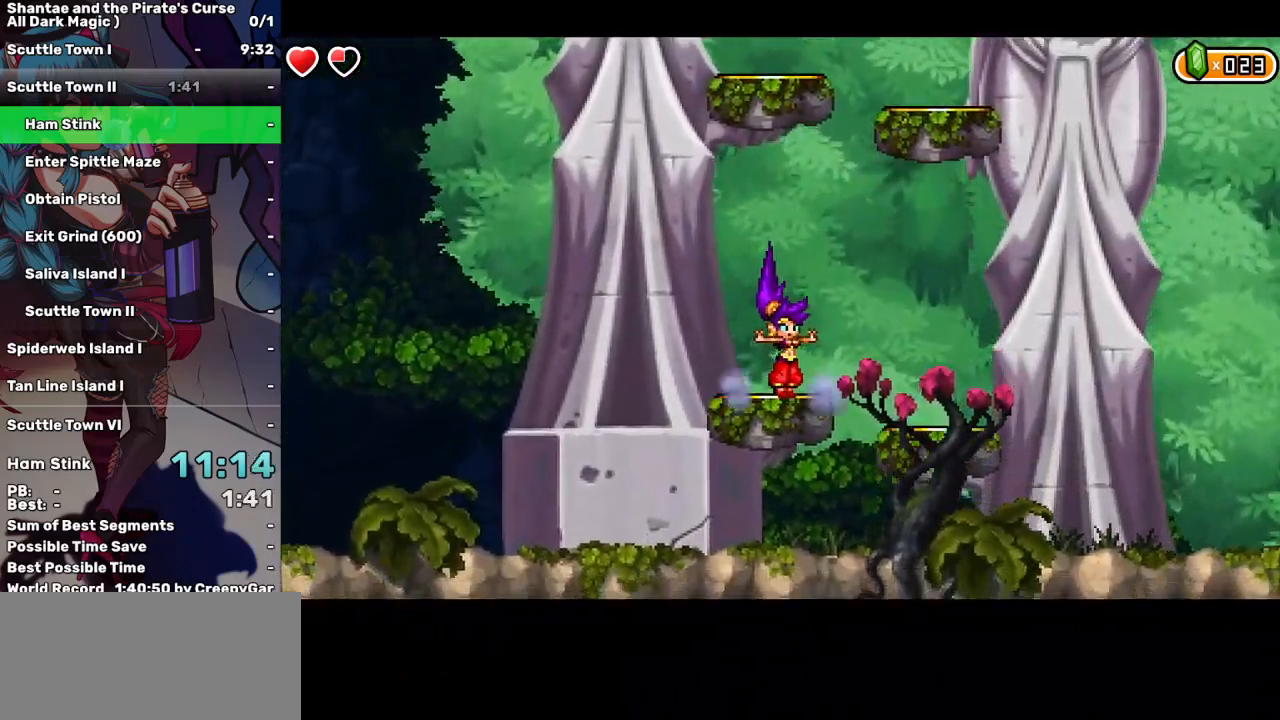
{"keys": [], "events": [[67, "right", "down"], [67, "up", "down"], [400, "right", "up"], [433, "up", "up"]]}
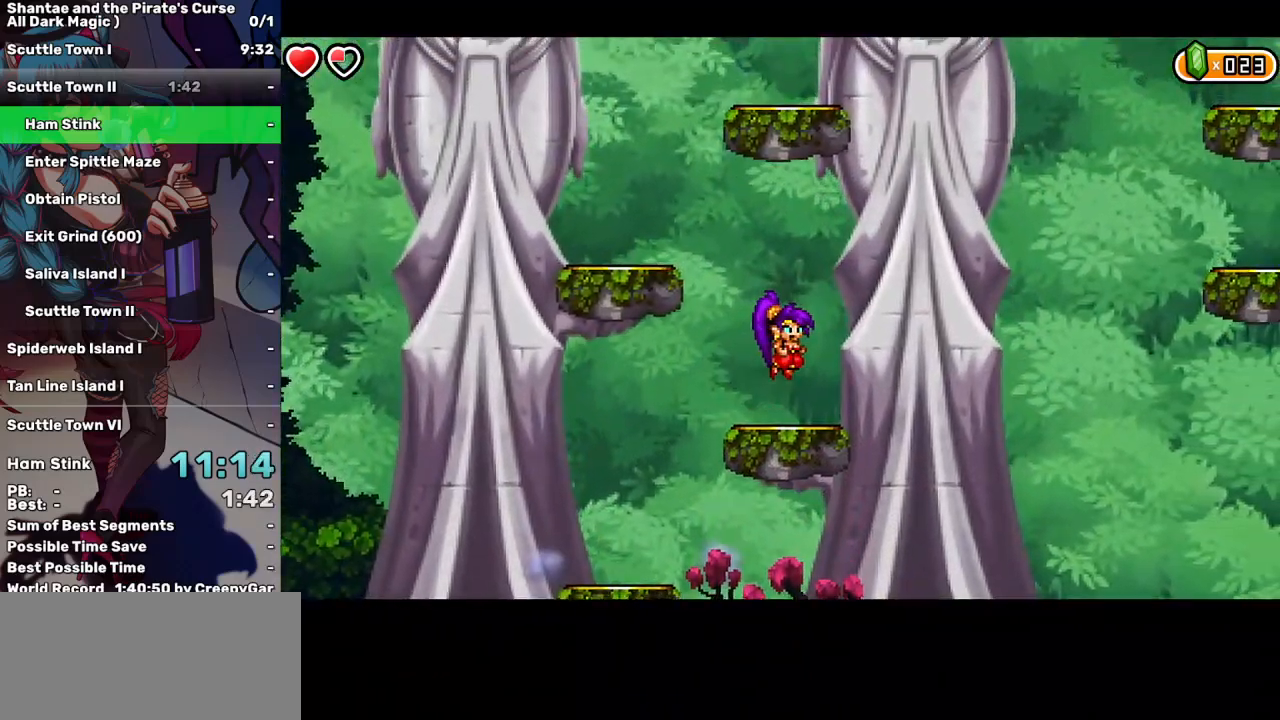
{"keys": [], "events": [[167, "left", "down"], [167, "up", "down"], [500, "left", "up"], [500, "up", "up"]]}
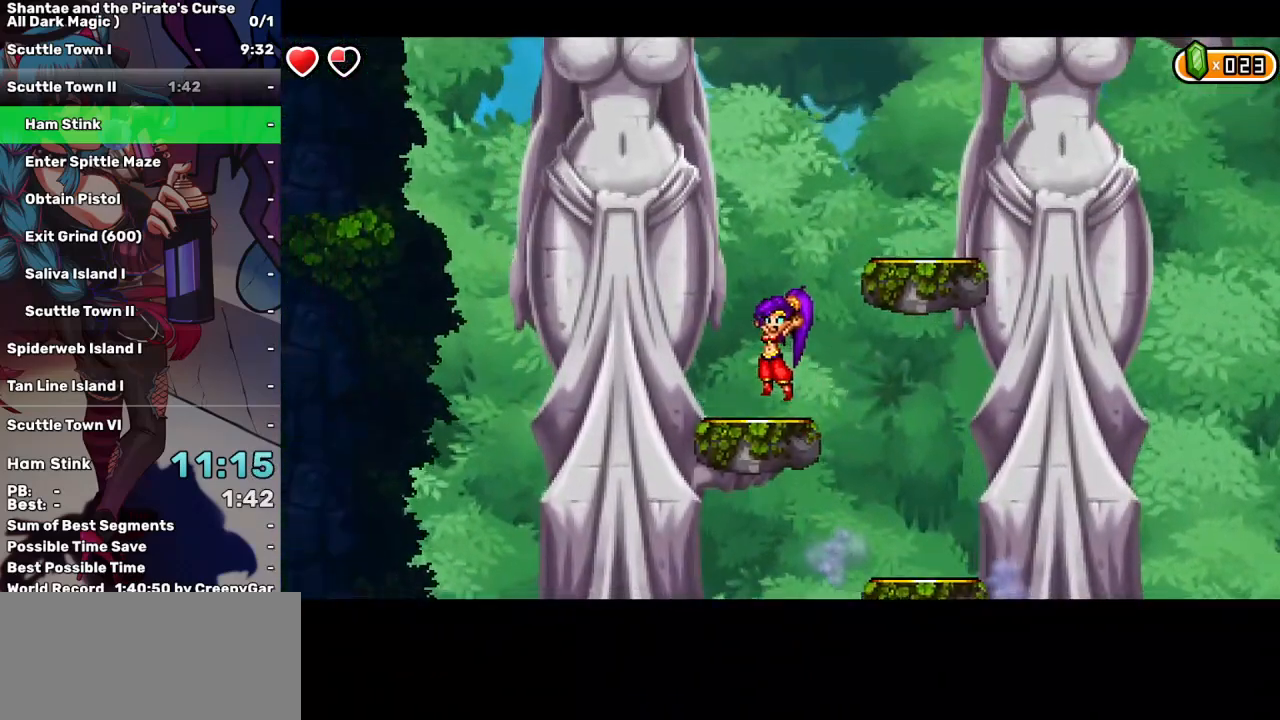
{"keys": ["up"], "events": [[333, "up", "down"]]}
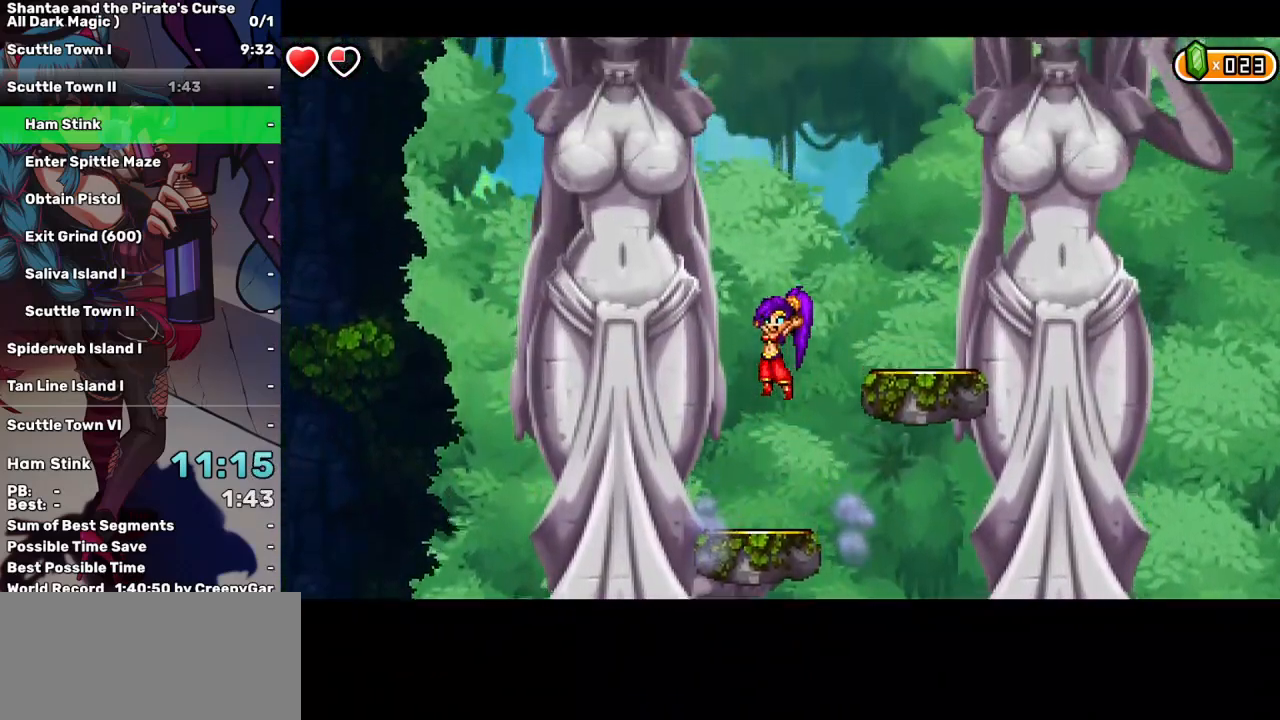
{"keys": ["right"], "events": [[67, "right", "down"], [117, "up", "up"], [200, "right", "up"], [350, "right", "down"]]}
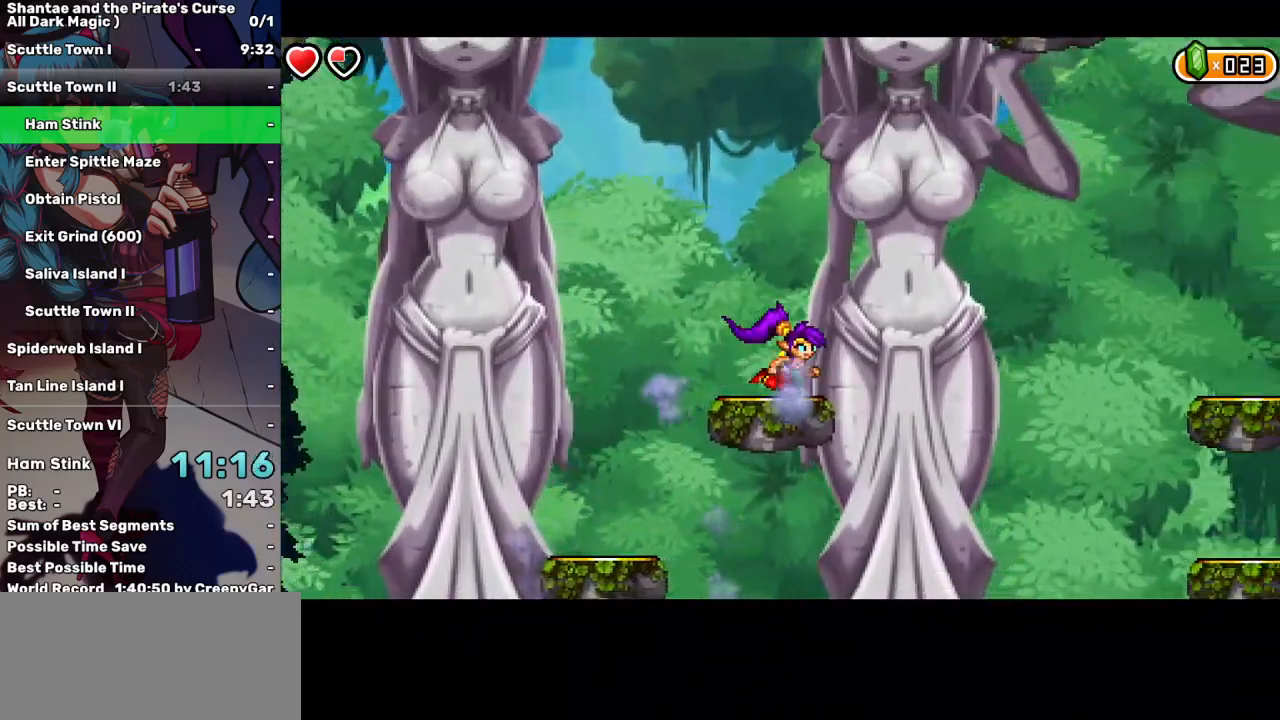
{"keys": ["right", "up"], "events": [[167, "up", "down"]]}
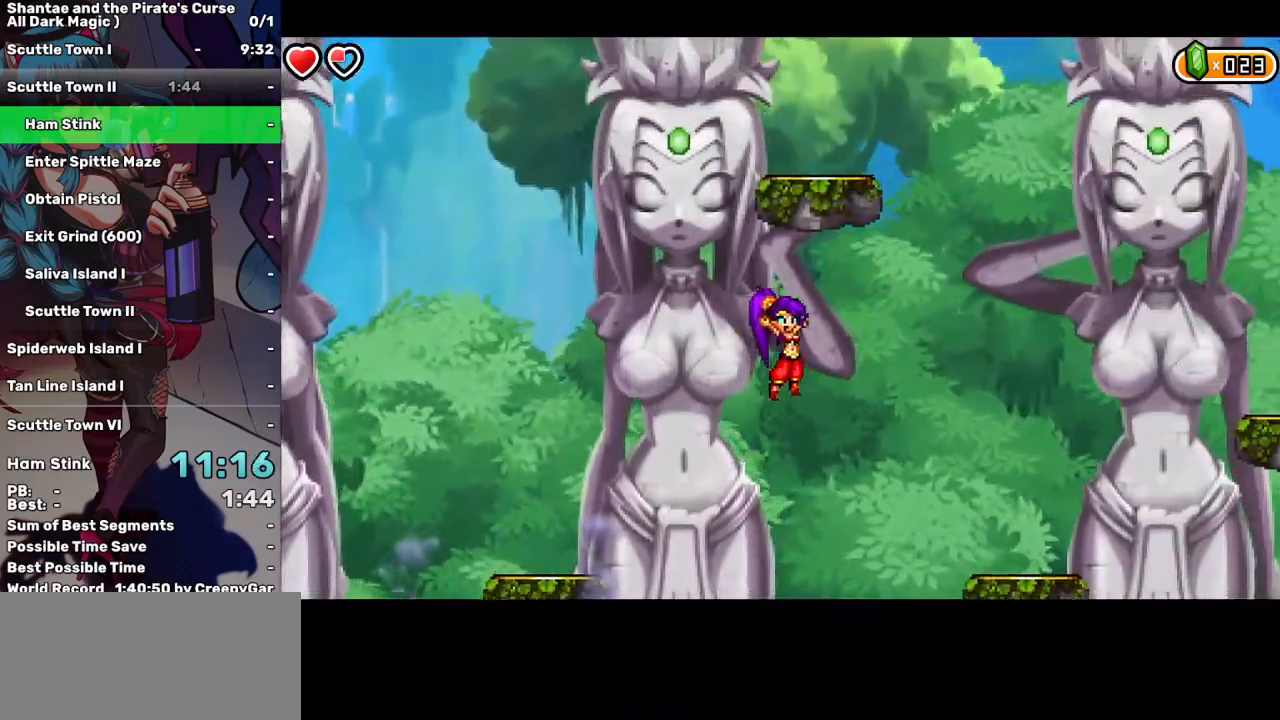
{"keys": ["right"], "events": [[200, "up", "up"]]}
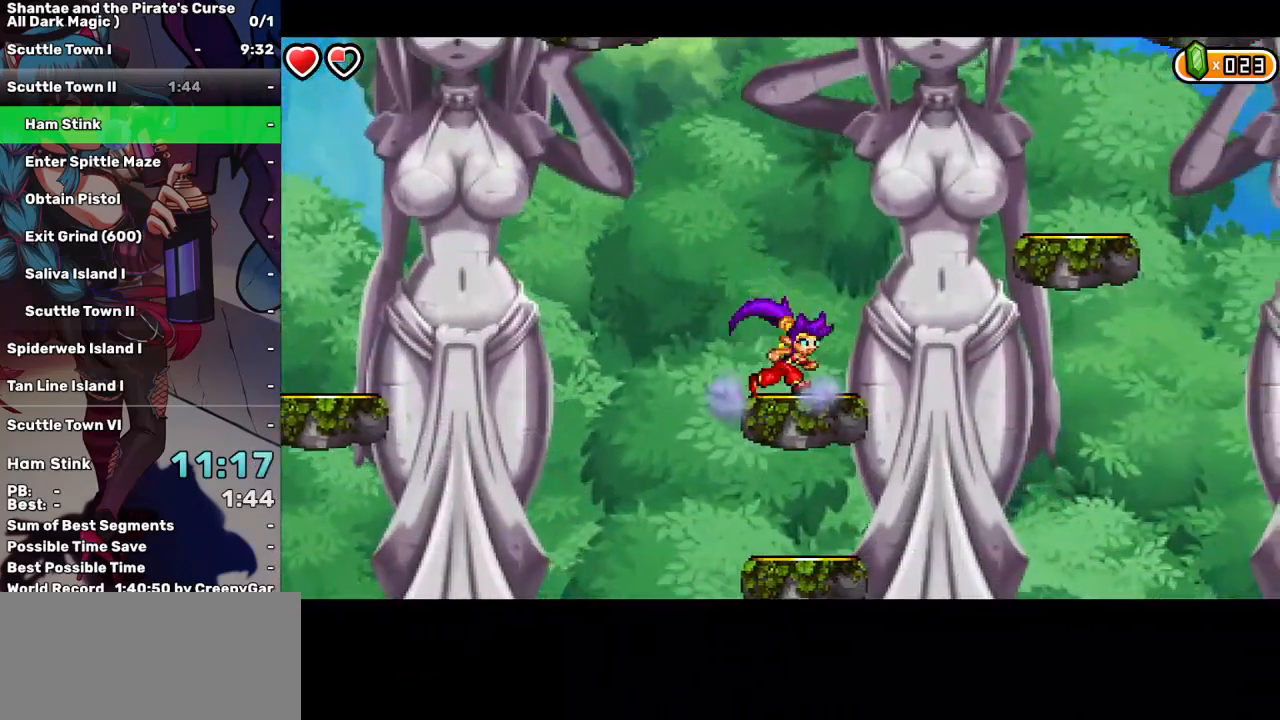
{"keys": ["right"], "events": [[17, "up", "down"], [350, "up", "up"]]}
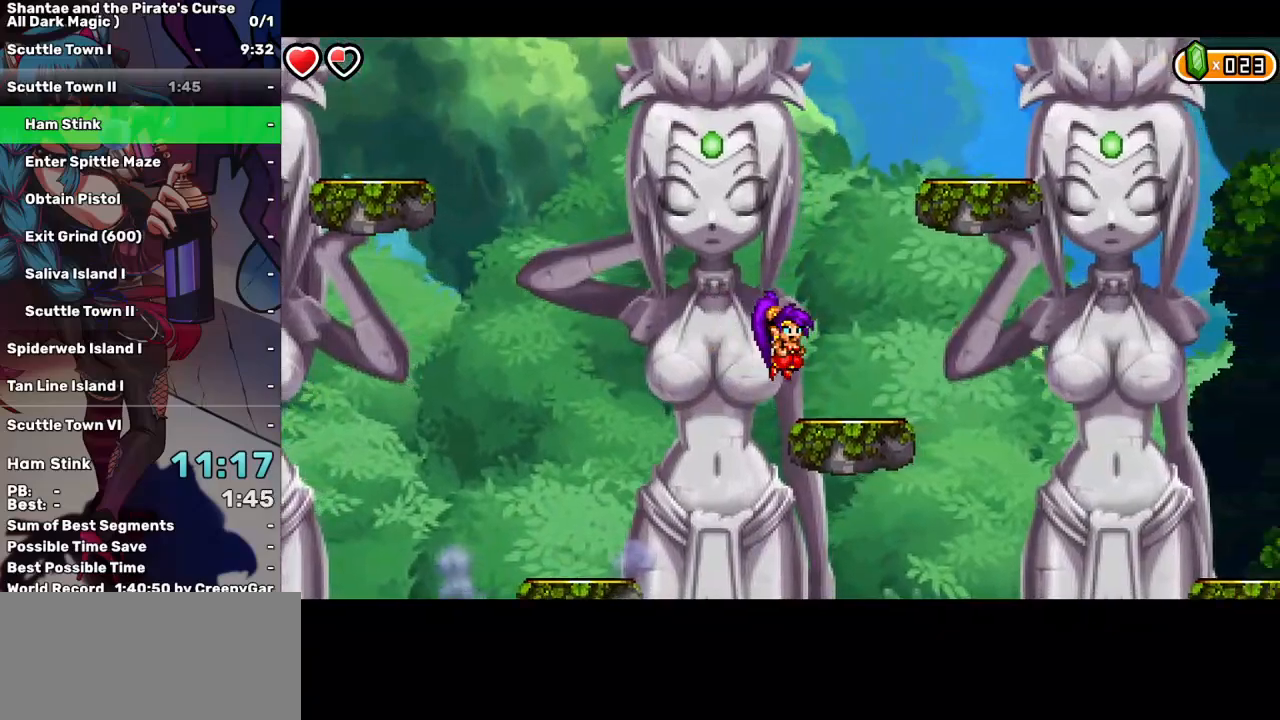
{"keys": ["right"], "events": [[267, "up", "down"], [367, "up", "up"]]}
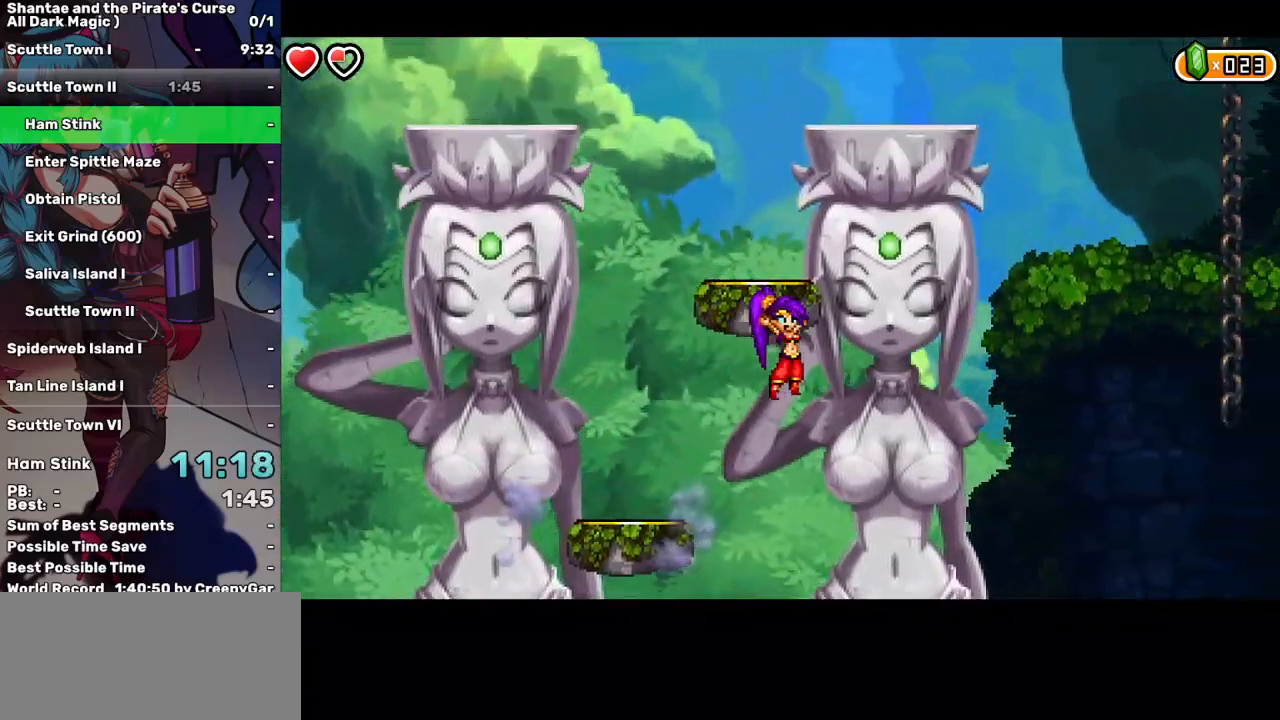
{"keys": ["right"], "events": []}
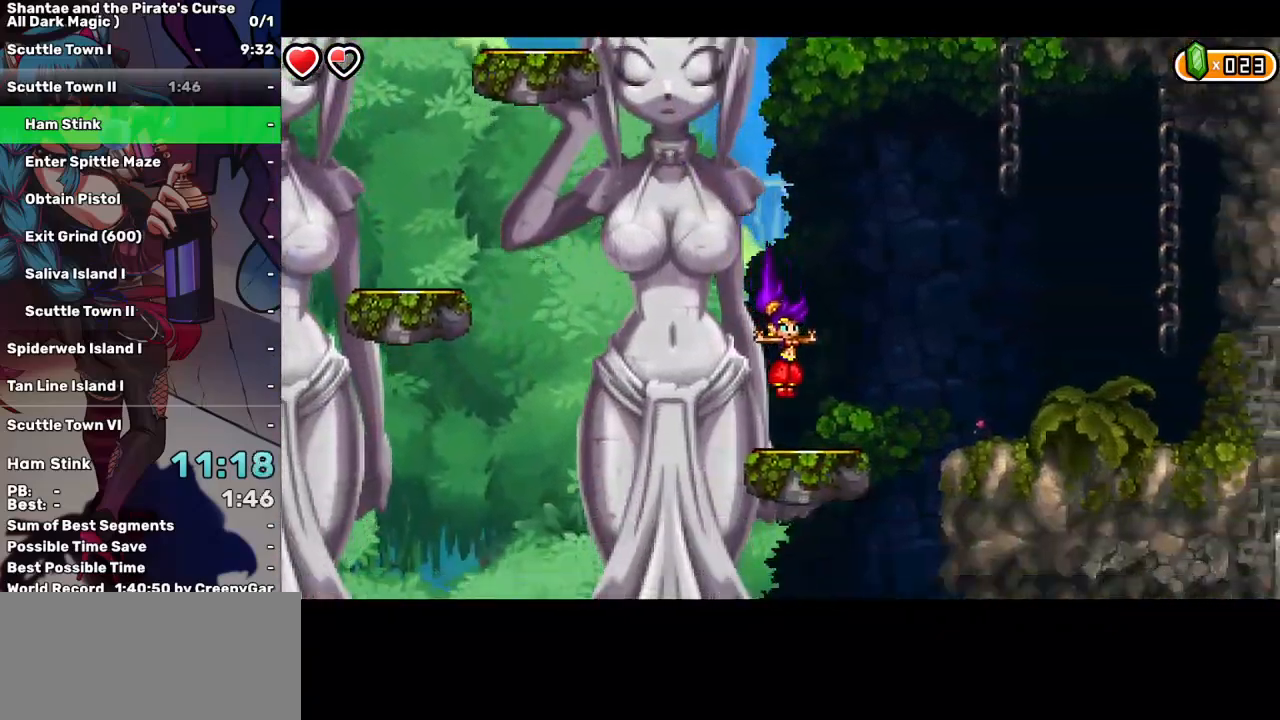
{"keys": ["right", "up"], "events": [[167, "up", "down"]]}
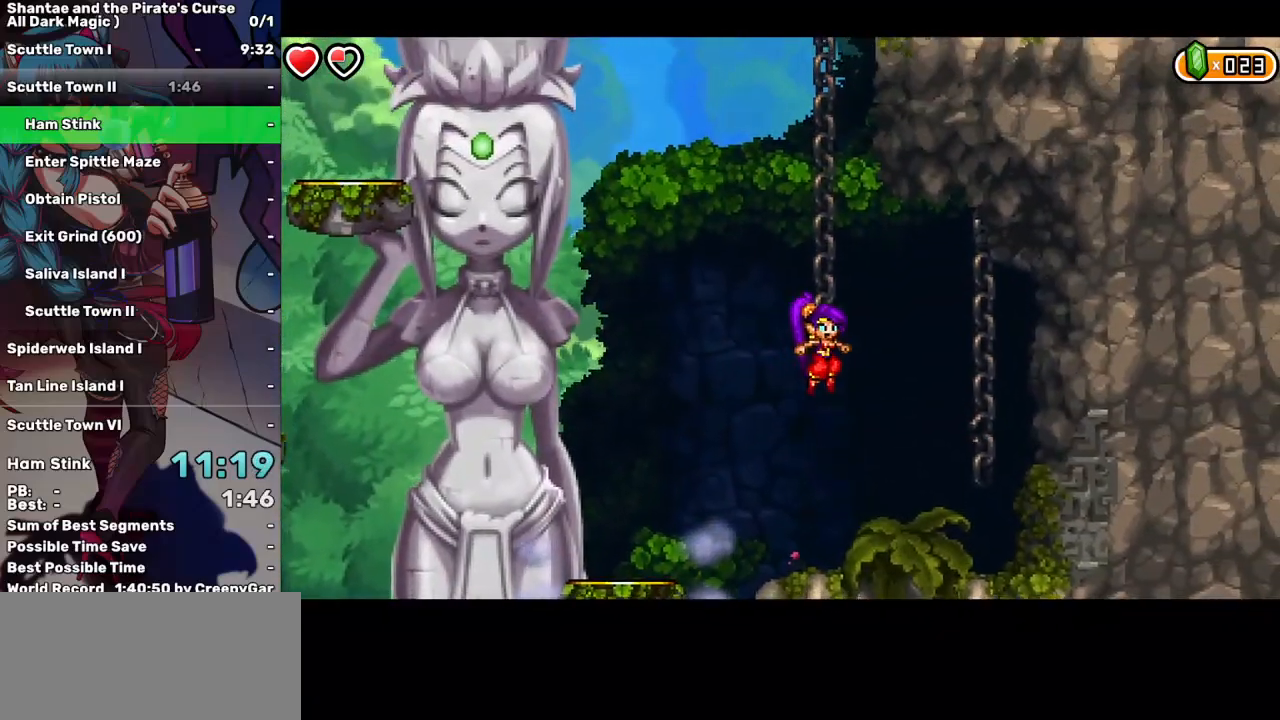
{"keys": ["w"], "events": [[83, "right", "up"], [83, "up", "up"], [83, "w", "down"], [133, "up", "down"], [267, "up", "up"], [367, "up", "down"], [500, "up", "up"]]}
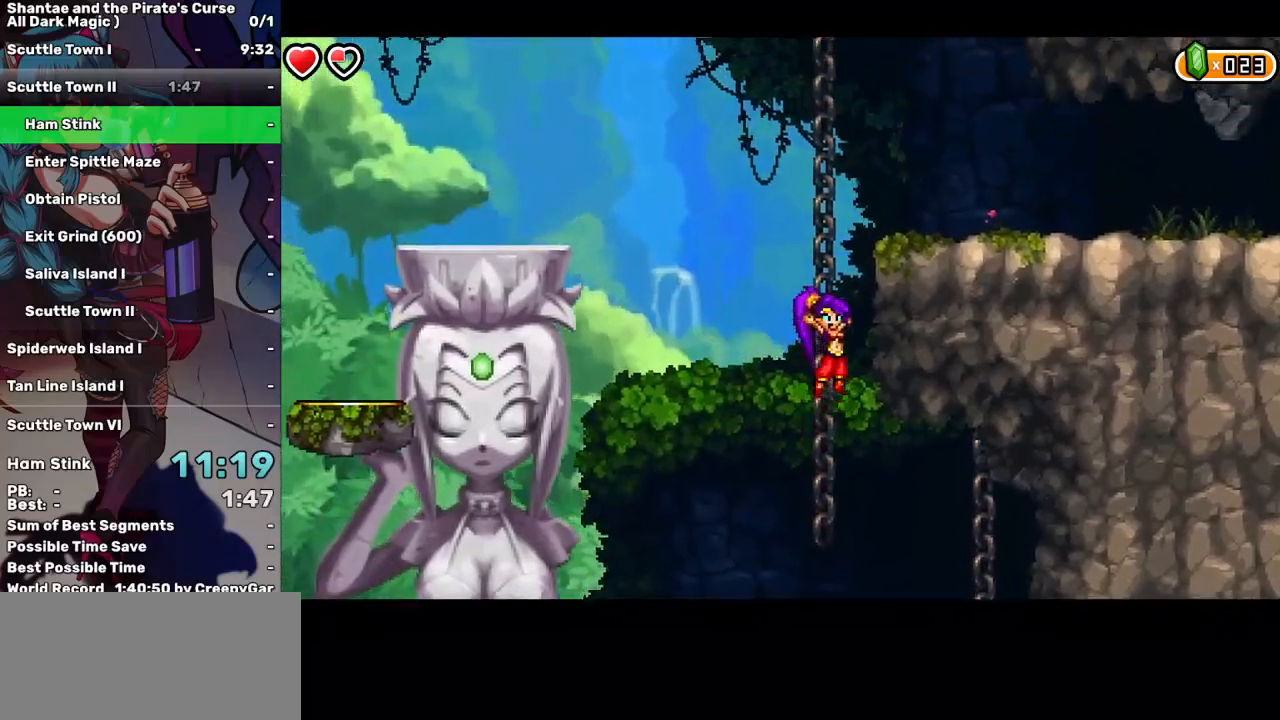
{"keys": ["right", "up"], "events": [[133, "up", "down"], [283, "up", "up"], [383, "right", "down"], [383, "up", "down"], [467, "w", "up"]]}
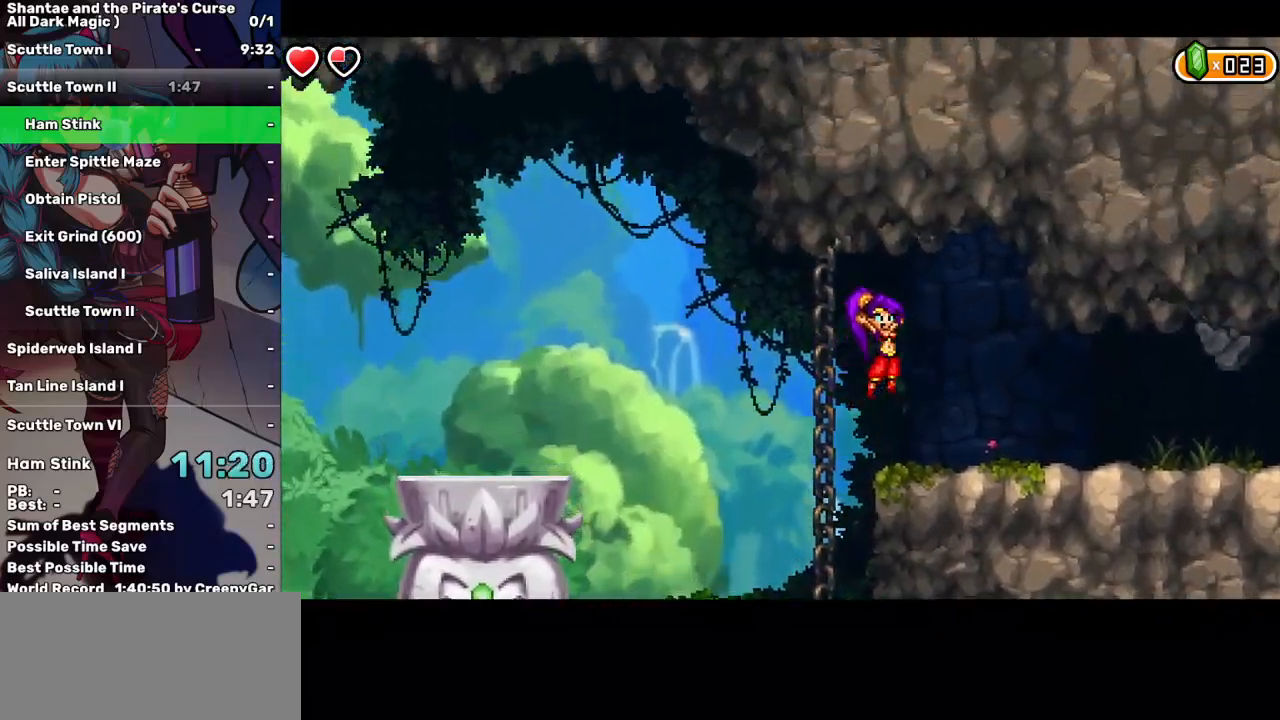
{"keys": ["right"], "events": [[67, "up", "up"]]}
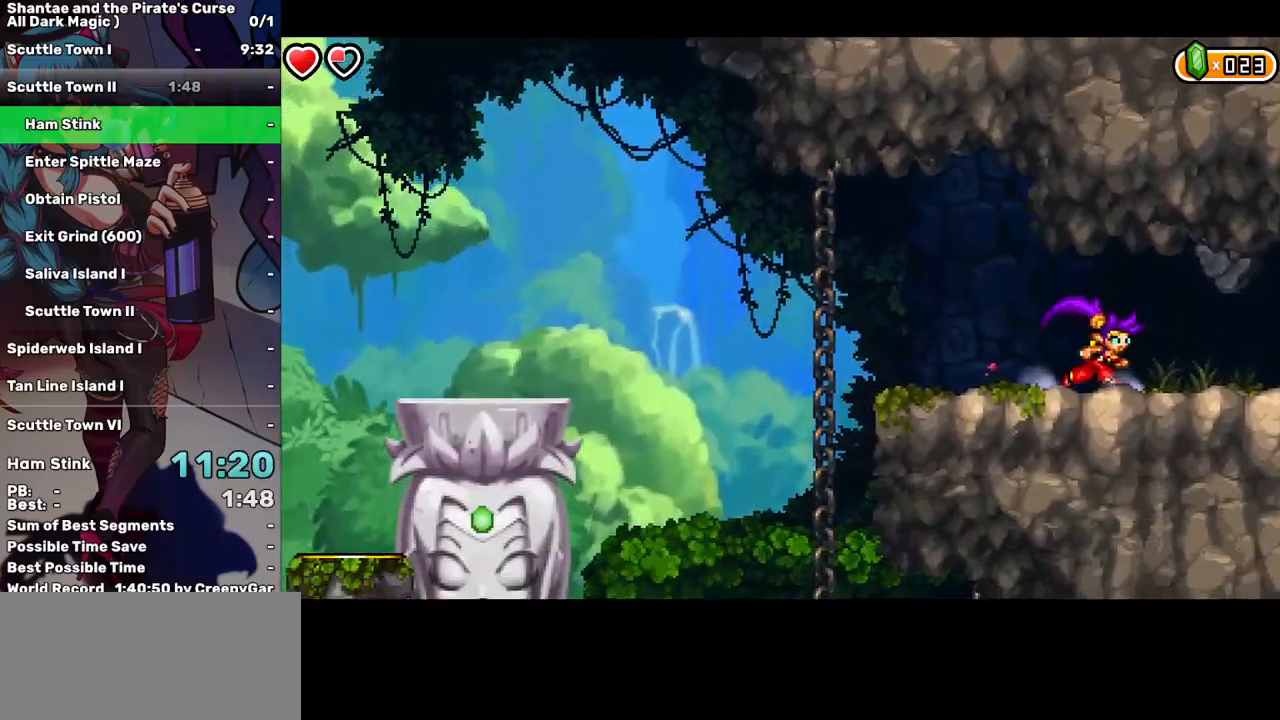
{"keys": ["right"], "events": []}
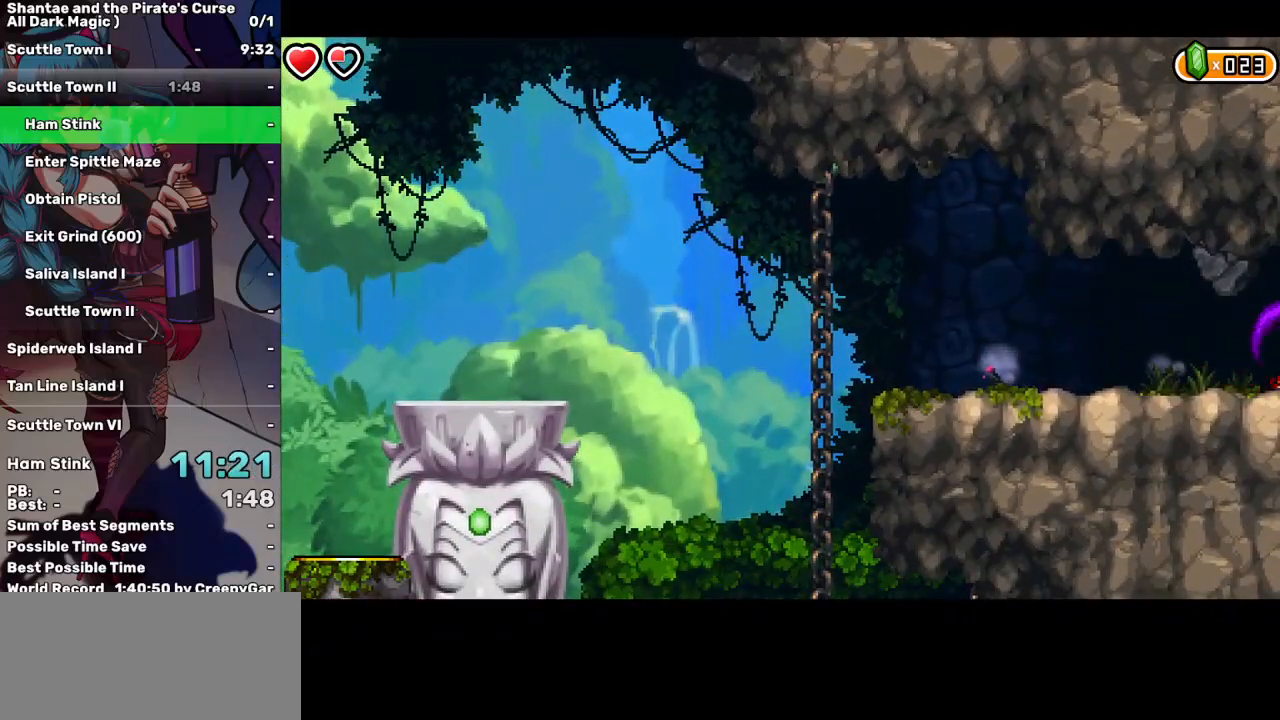
{"keys": ["right"], "events": []}
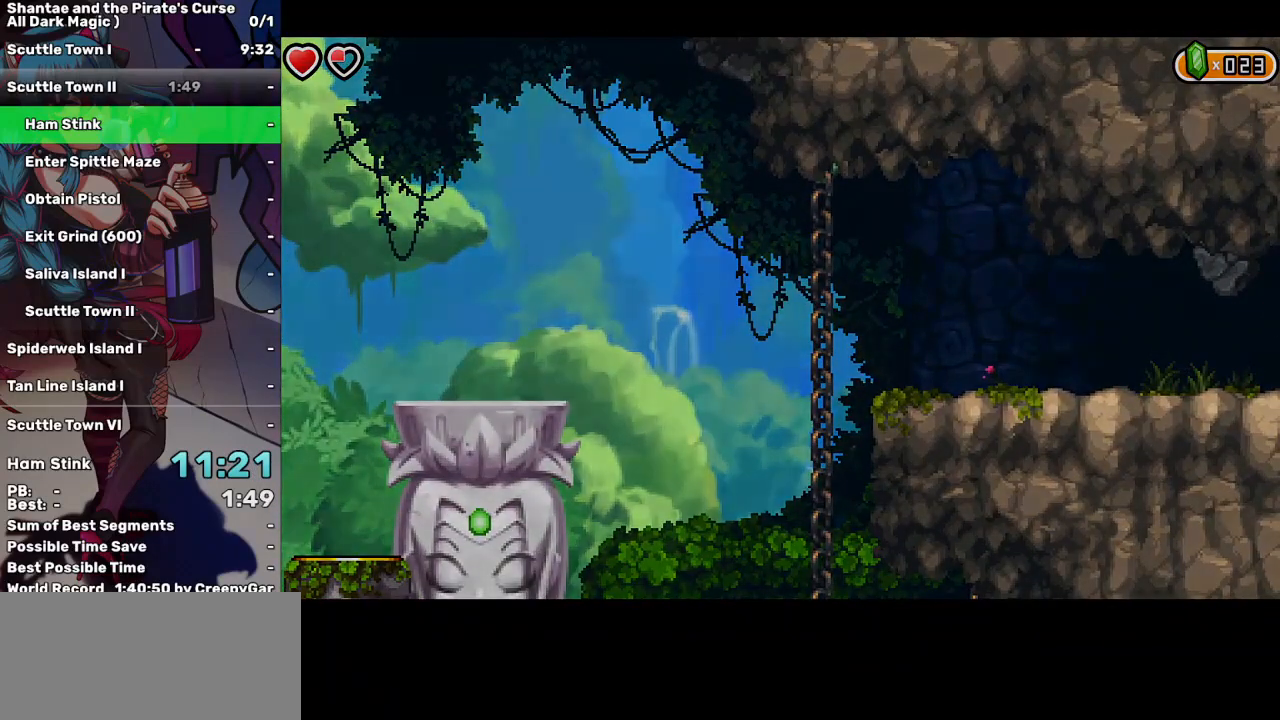
{"keys": ["right"], "events": []}
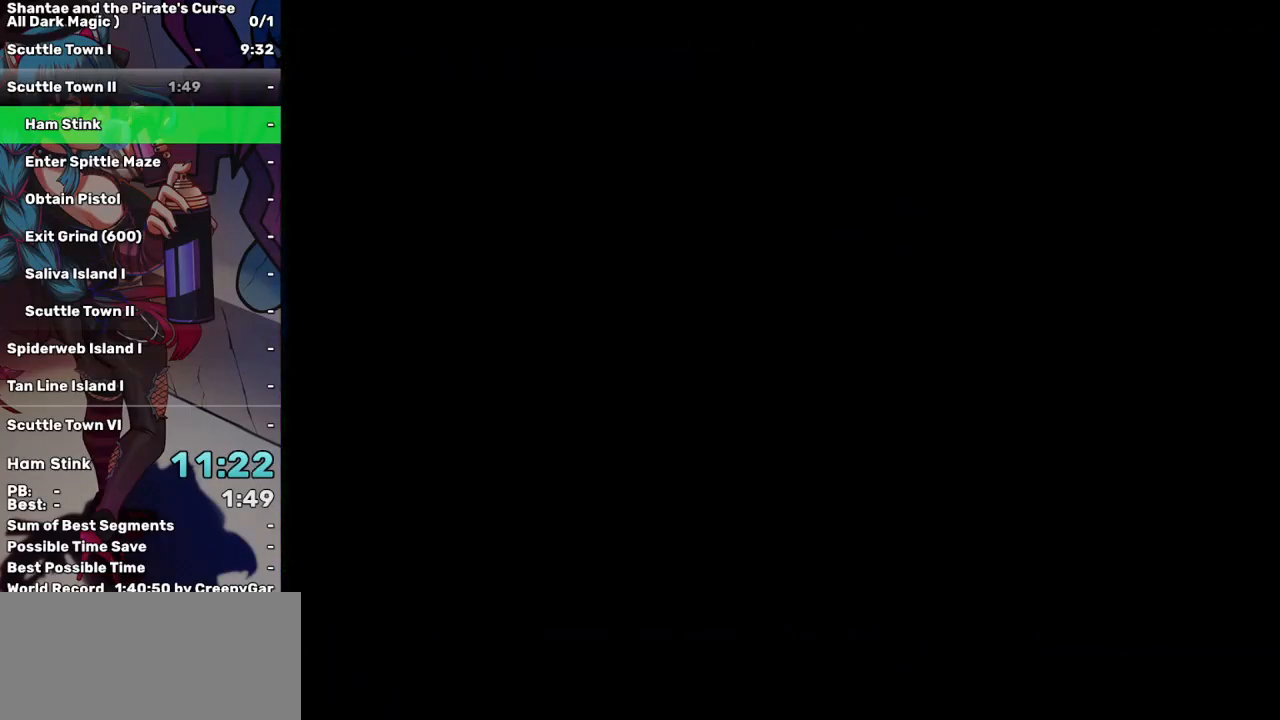
{"keys": ["right"], "events": []}